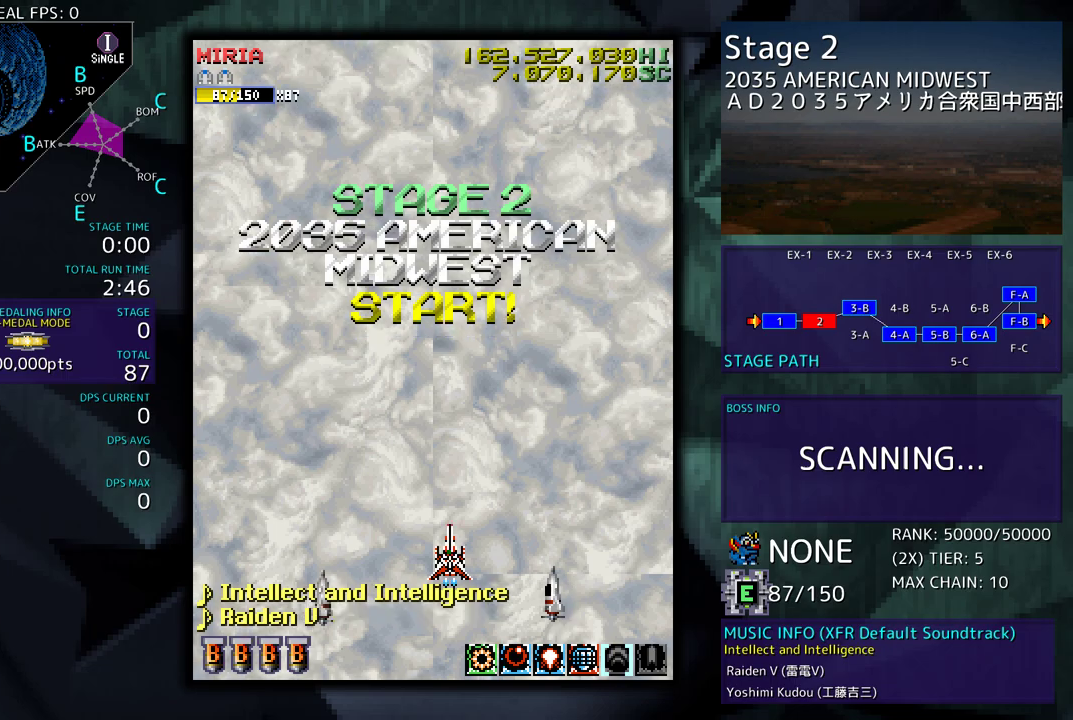
Gameplay with a controller; each line is a JSON object with the inputs held at the frame after it. "events" lists button and stick changes between this image and that frame as [ms after this image, input, new state], when the widget could be followed in between. Not read: L3 R3 other_buttons.
{"buttons": ["DPAD_LEFT"], "events": [[483, "DPAD_LEFT", "down"]]}
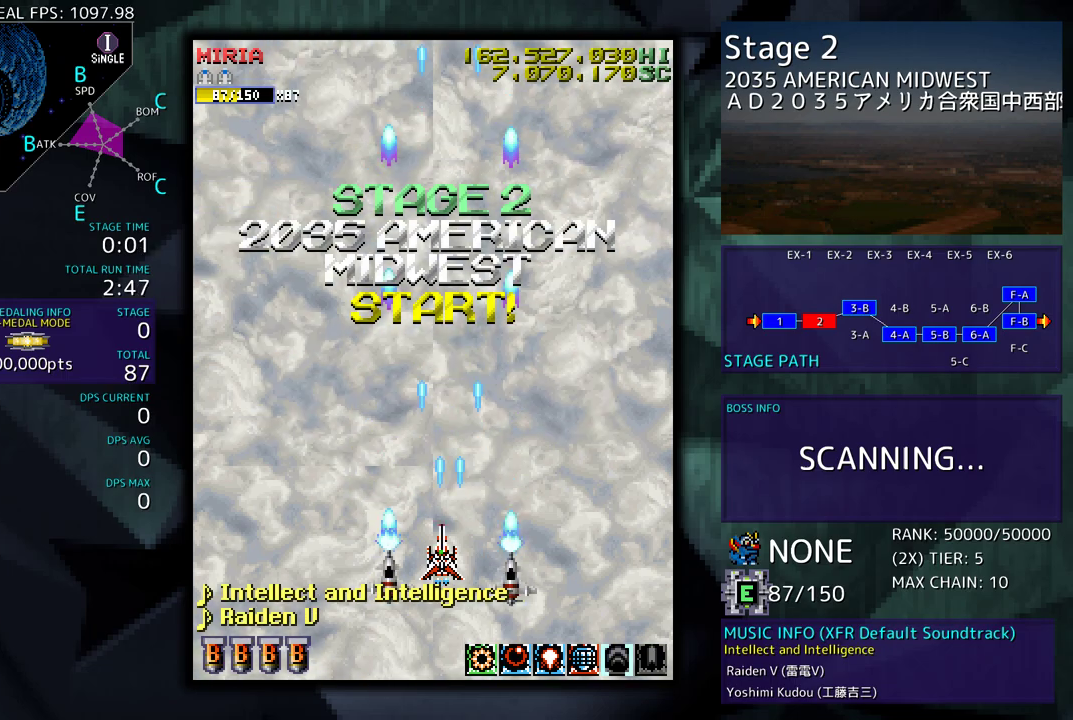
{"buttons": [], "events": [[367, "DPAD_LEFT", "up"]]}
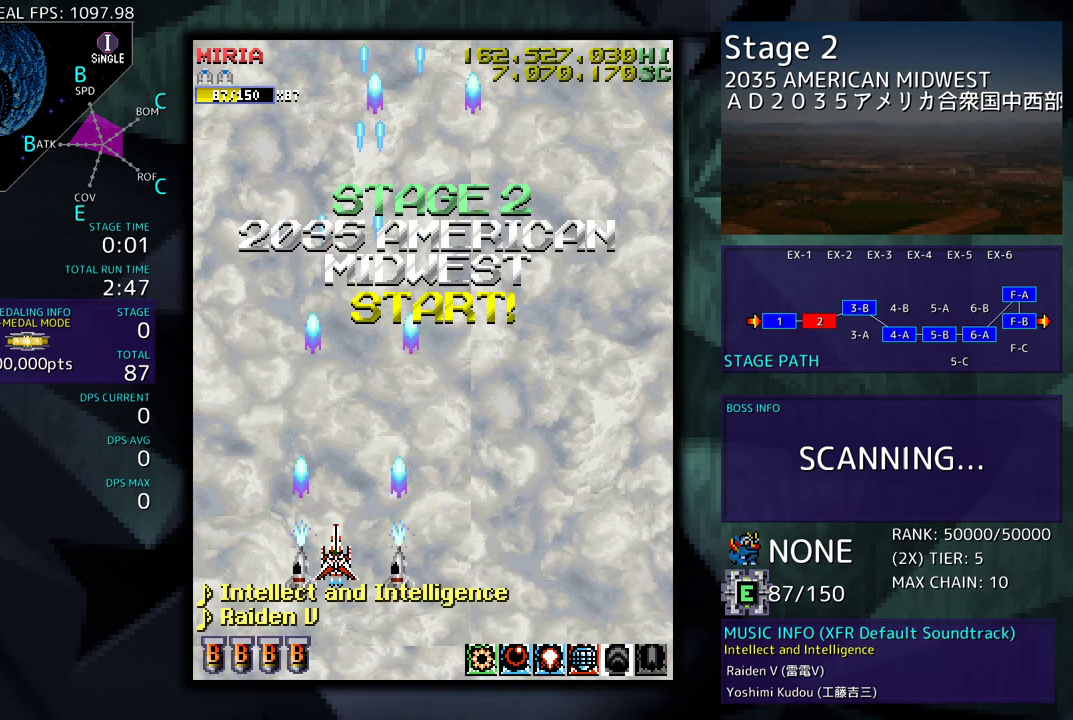
{"buttons": [], "events": []}
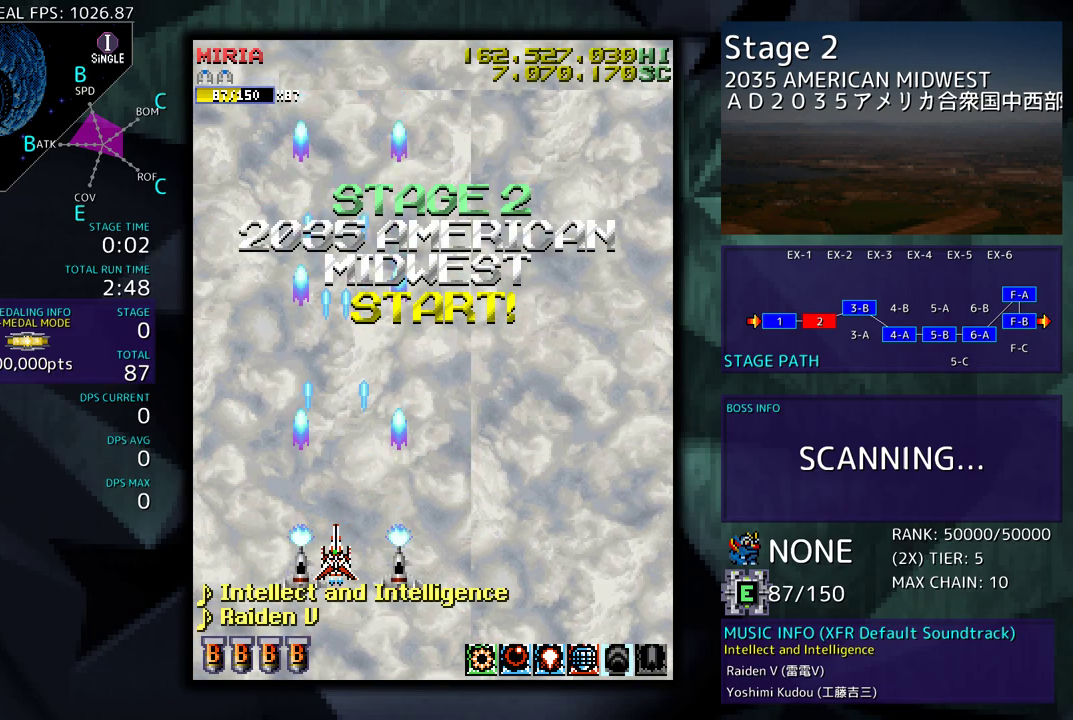
{"buttons": [], "events": []}
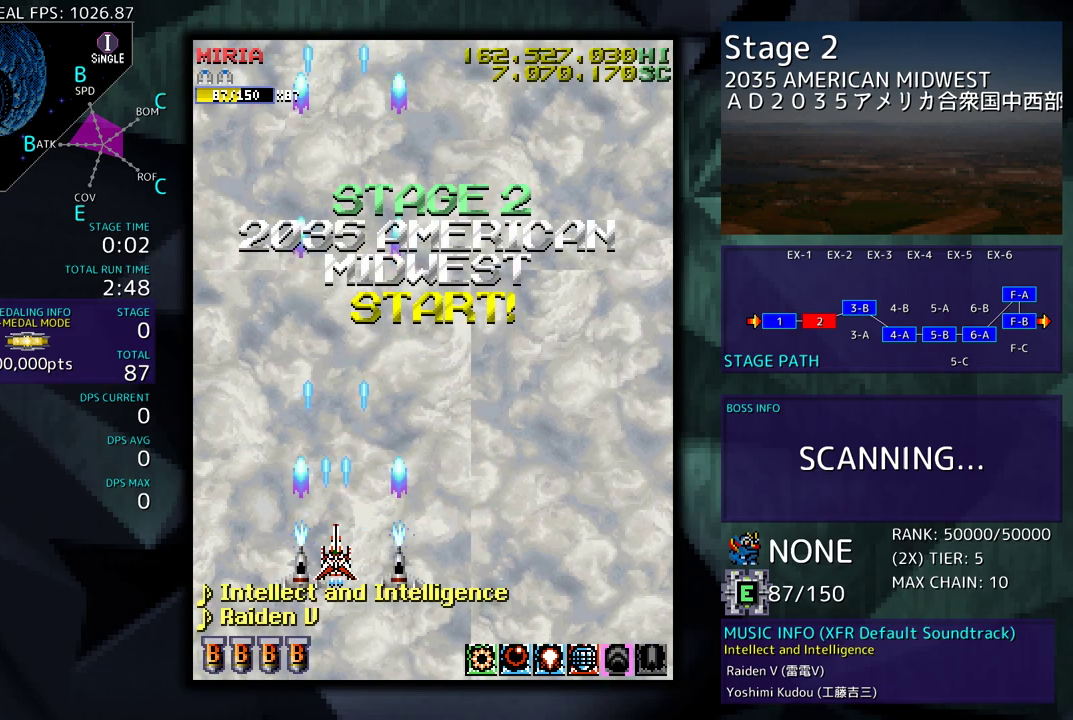
{"buttons": [], "events": []}
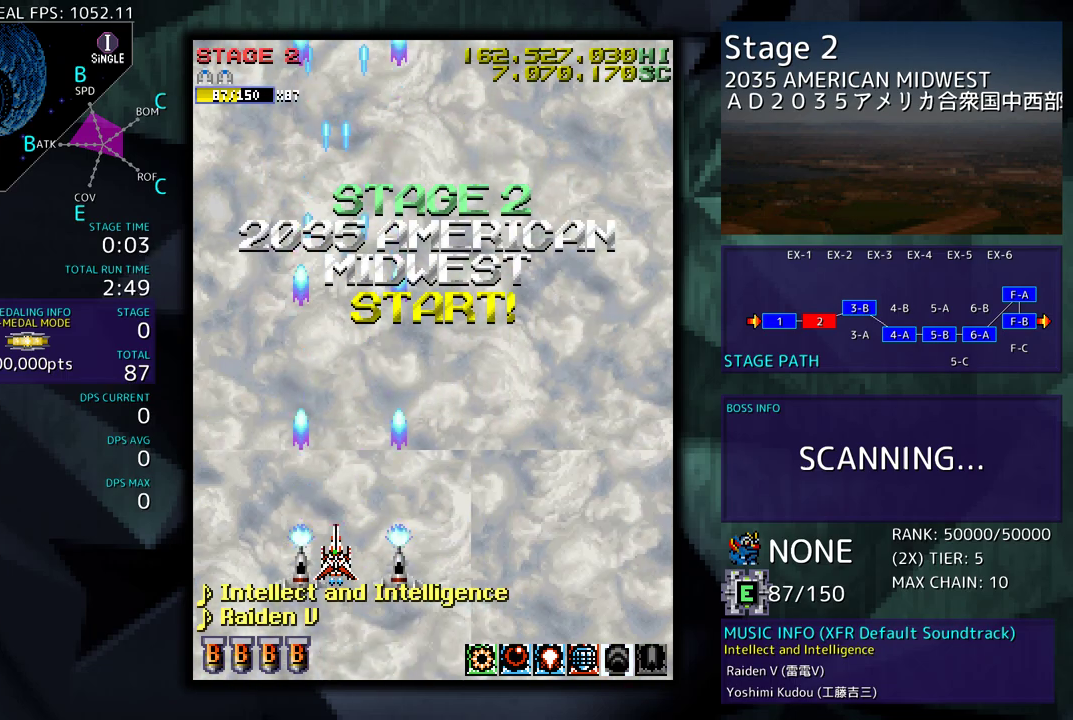
{"buttons": [], "events": []}
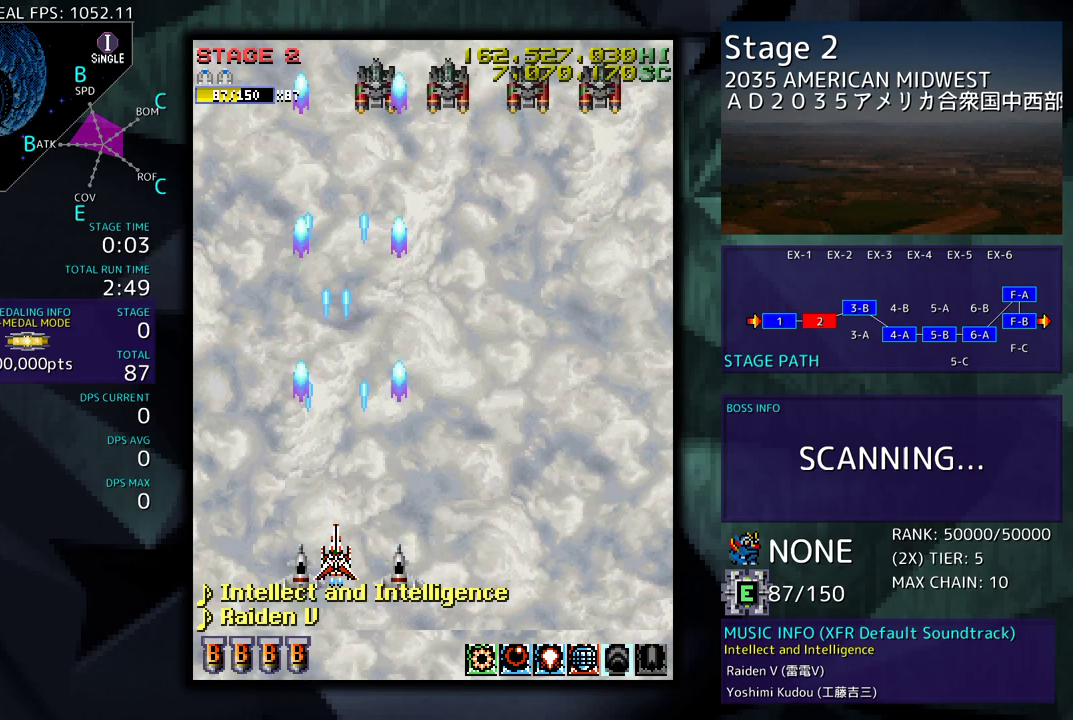
{"buttons": ["DPAD_RIGHT"], "events": [[400, "DPAD_RIGHT", "down"]]}
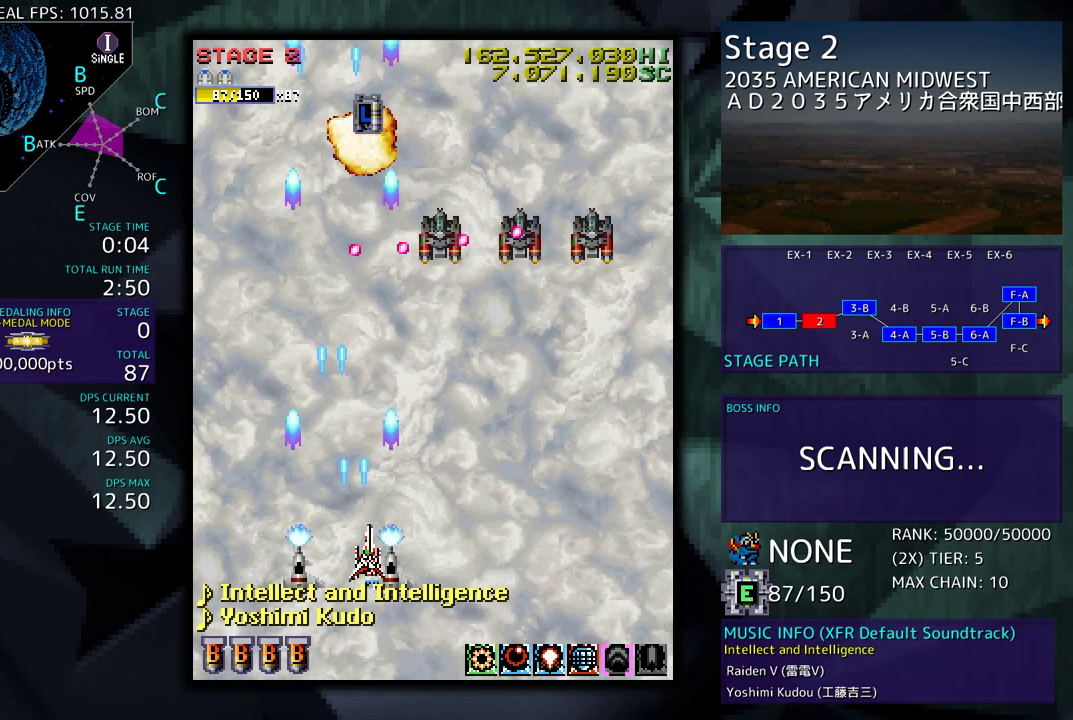
{"buttons": ["DPAD_UP", "DPAD_RIGHT"], "events": [[450, "DPAD_UP", "down"]]}
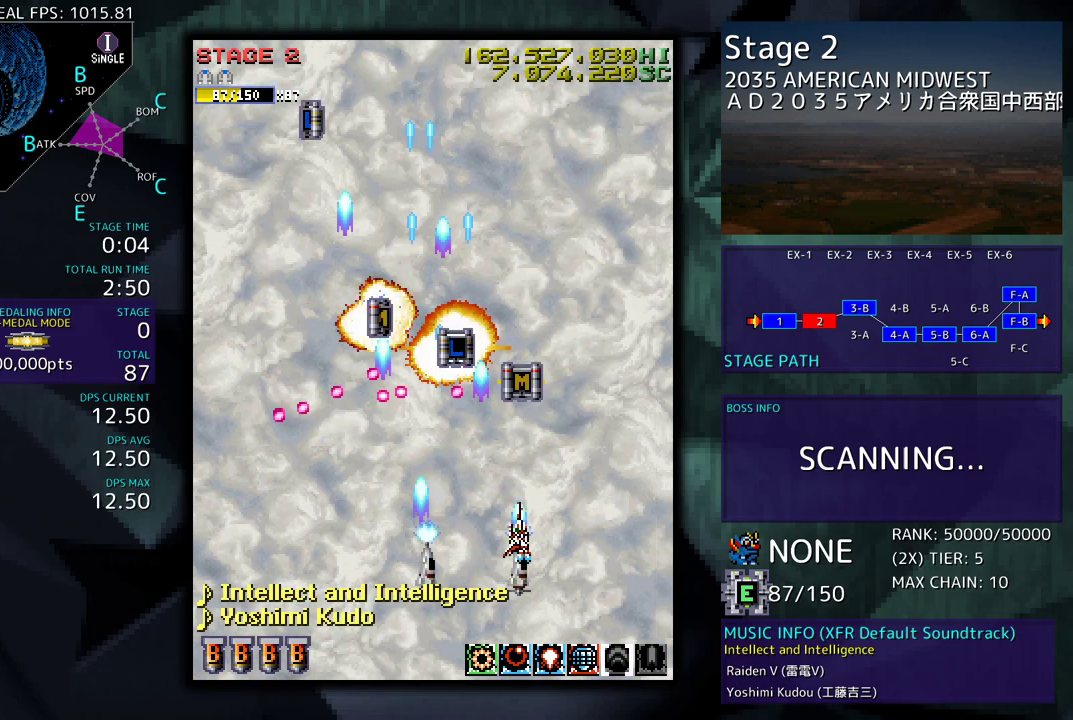
{"buttons": ["DPAD_UP", "DPAD_LEFT"], "events": [[233, "DPAD_RIGHT", "up"], [267, "DPAD_LEFT", "down"]]}
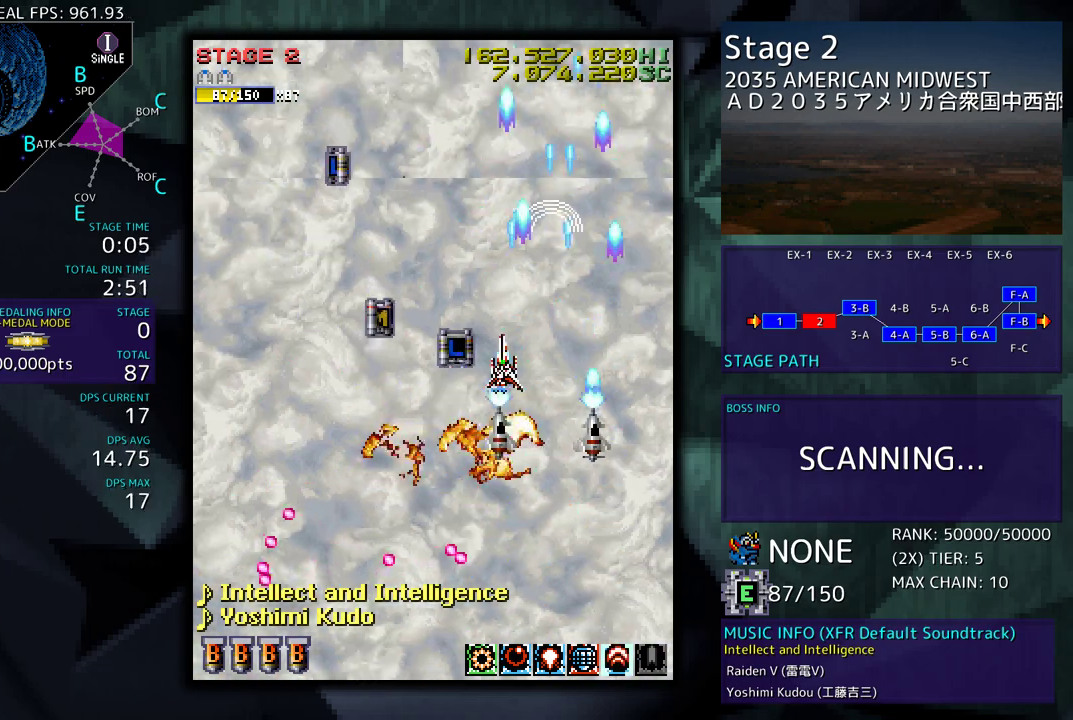
{"buttons": ["DPAD_DOWN", "DPAD_LEFT"], "events": [[17, "DPAD_UP", "up"], [33, "DPAD_LEFT", "up"], [100, "DPAD_DOWN", "down"], [167, "DPAD_DOWN", "up"], [350, "DPAD_DOWN", "down"], [450, "DPAD_LEFT", "down"]]}
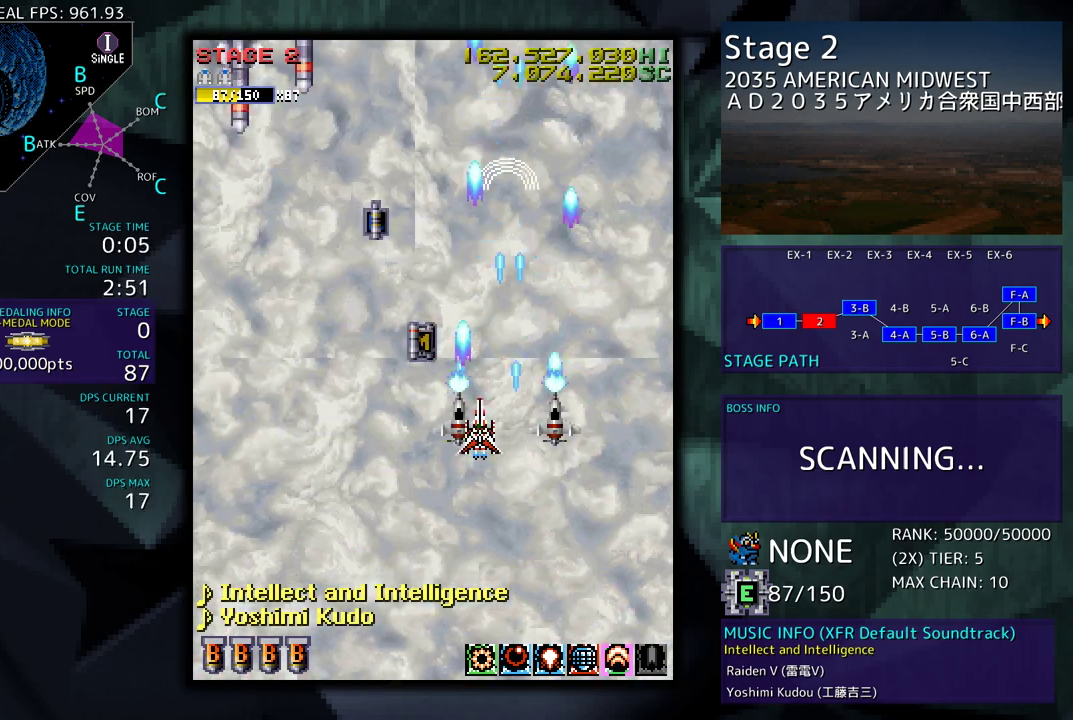
{"buttons": ["DPAD_LEFT"], "events": [[267, "DPAD_DOWN", "up"]]}
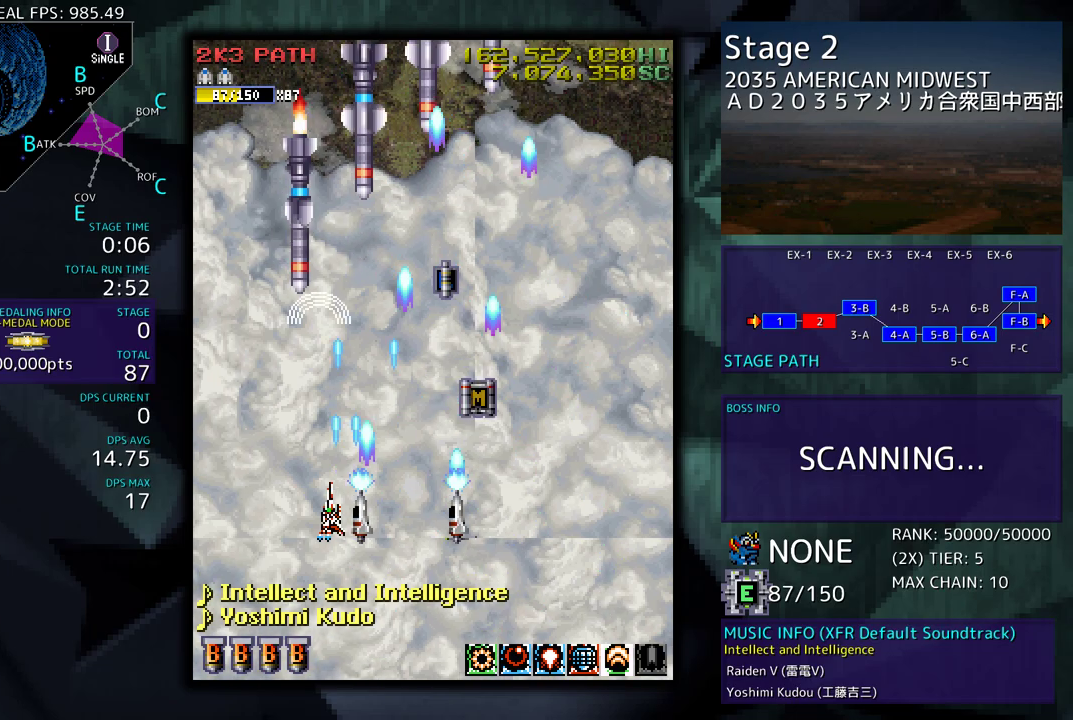
{"buttons": ["DPAD_DOWN", "DPAD_RIGHT"], "events": [[117, "DPAD_LEFT", "up"], [233, "DPAD_RIGHT", "down"], [367, "DPAD_RIGHT", "up"], [433, "DPAD_RIGHT", "down"], [450, "DPAD_DOWN", "down"]]}
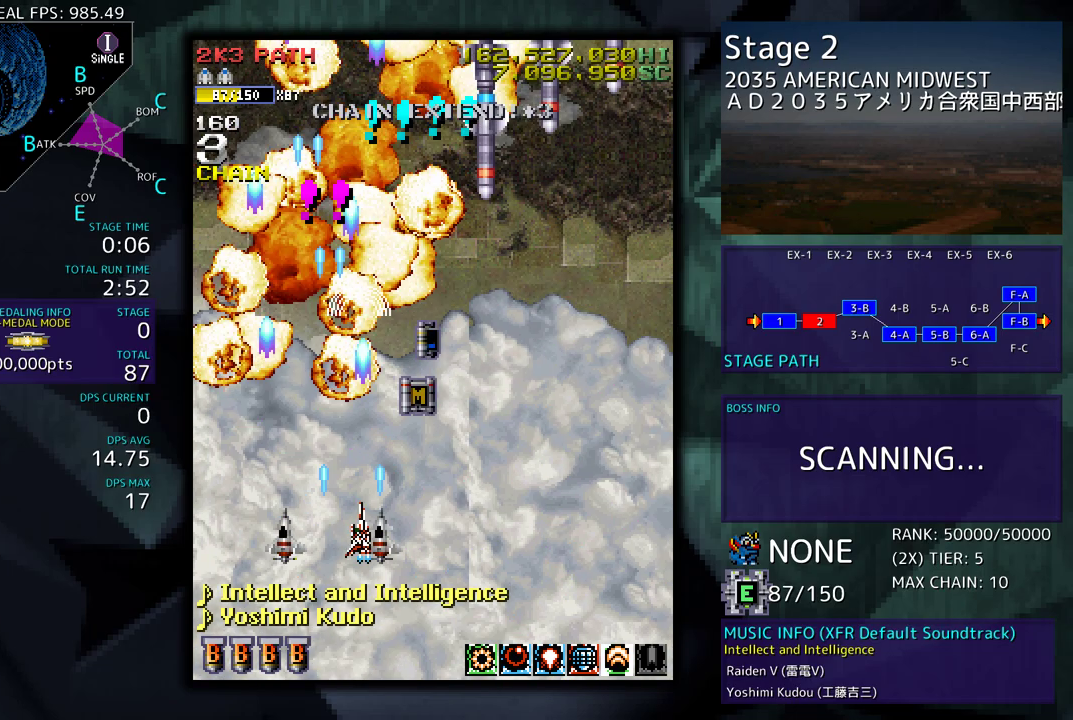
{"buttons": ["DPAD_RIGHT"], "events": [[50, "DPAD_DOWN", "up"], [67, "DPAD_RIGHT", "up"], [167, "DPAD_RIGHT", "down"], [183, "DPAD_DOWN", "down"], [233, "DPAD_DOWN", "up"], [267, "DPAD_RIGHT", "up"], [350, "DPAD_RIGHT", "down"]]}
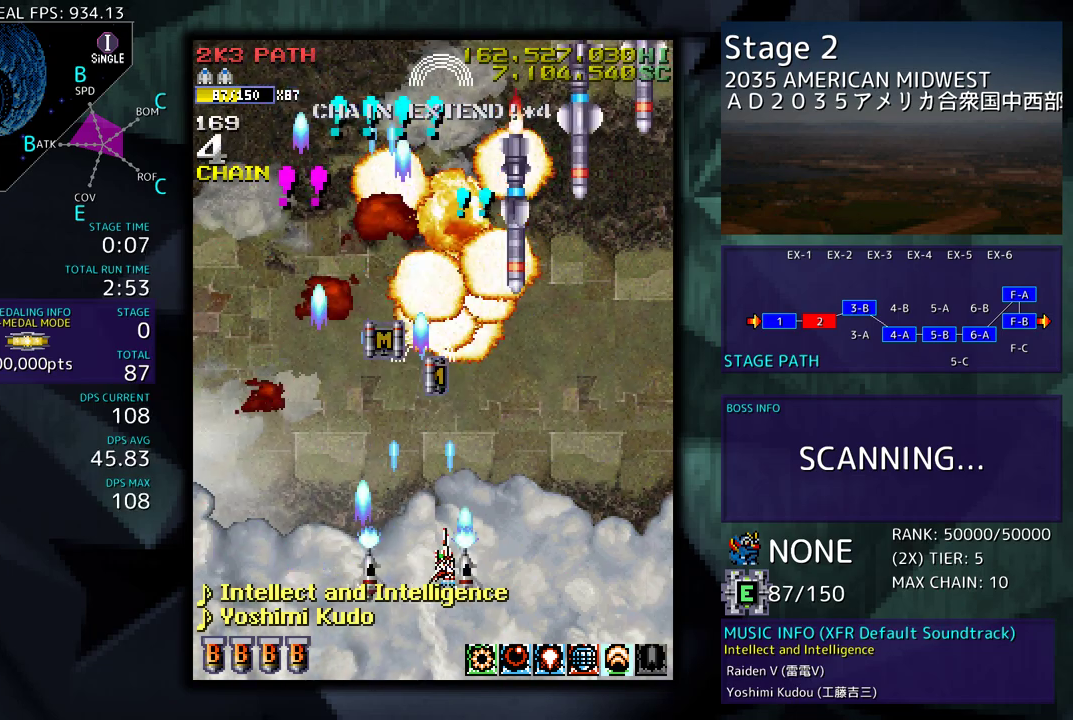
{"buttons": ["DPAD_RIGHT"], "events": [[83, "DPAD_RIGHT", "up"], [167, "DPAD_RIGHT", "down"]]}
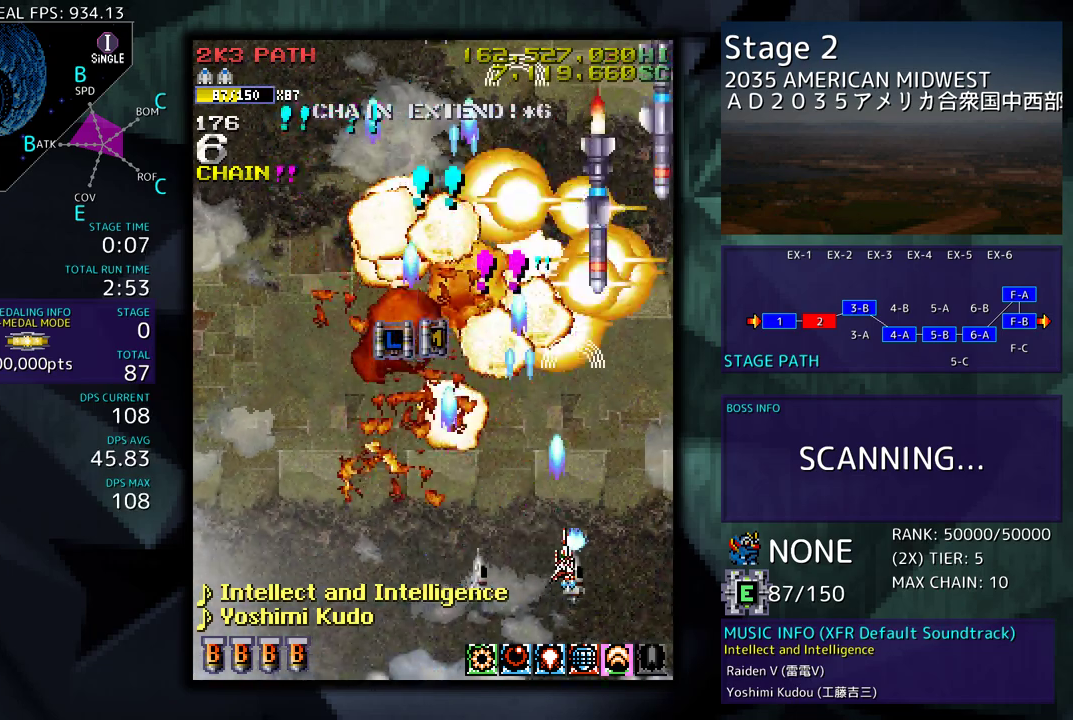
{"buttons": ["DPAD_LEFT"], "events": [[67, "DPAD_RIGHT", "up"], [167, "DPAD_RIGHT", "down"], [433, "DPAD_RIGHT", "up"], [450, "DPAD_UP", "down"], [483, "DPAD_LEFT", "down"], [483, "DPAD_UP", "up"]]}
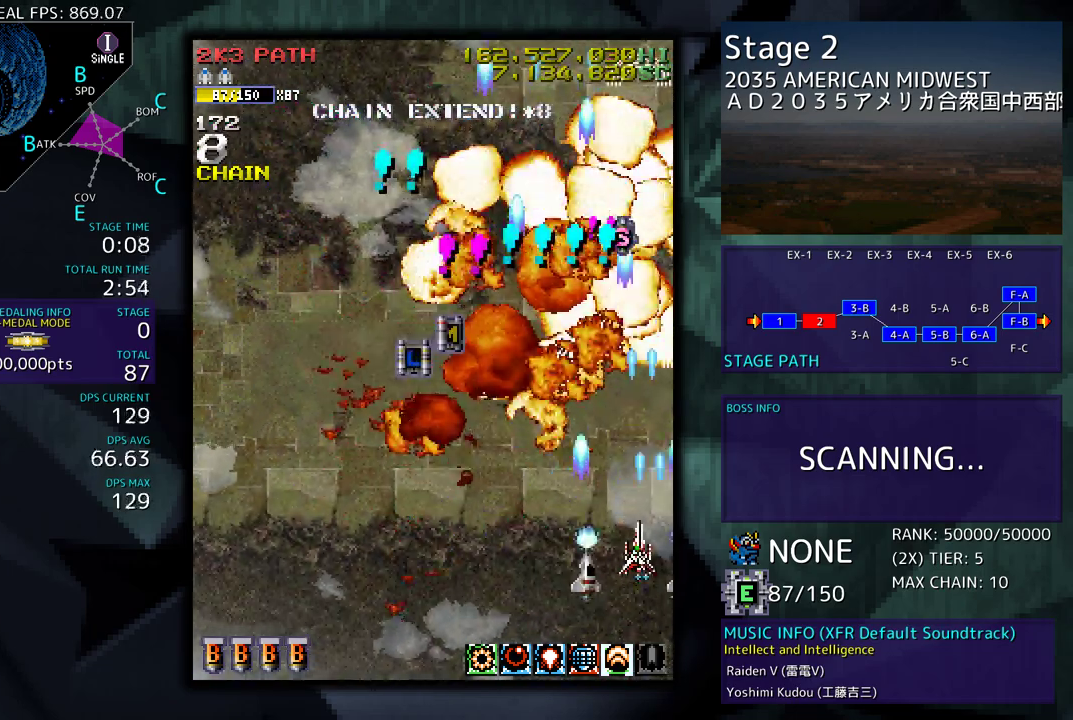
{"buttons": [], "events": [[317, "DPAD_UP", "down"], [367, "DPAD_UP", "up"], [383, "DPAD_LEFT", "up"]]}
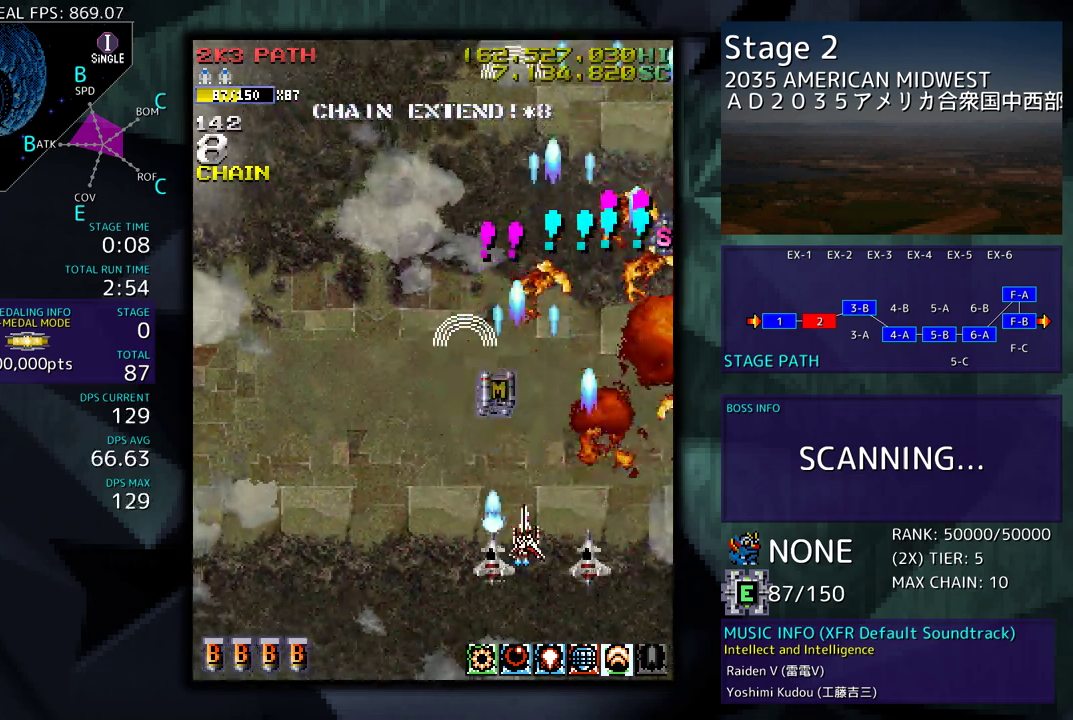
{"buttons": ["DPAD_UP"], "events": [[250, "DPAD_UP", "down"], [283, "DPAD_RIGHT", "down"], [333, "DPAD_UP", "up"], [350, "DPAD_RIGHT", "up"], [483, "DPAD_UP", "down"]]}
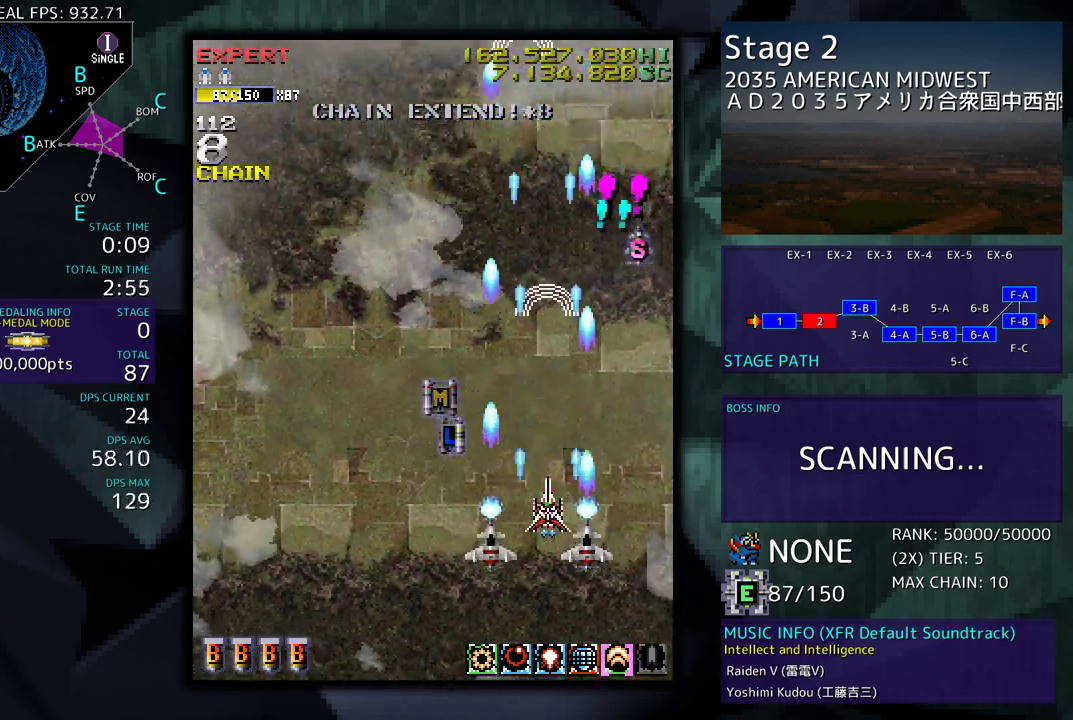
{"buttons": ["DPAD_RIGHT"], "events": [[67, "DPAD_LEFT", "down"], [200, "DPAD_UP", "up"], [333, "DPAD_DOWN", "down"], [450, "DPAD_LEFT", "up"], [467, "DPAD_RIGHT", "down"], [483, "DPAD_DOWN", "up"]]}
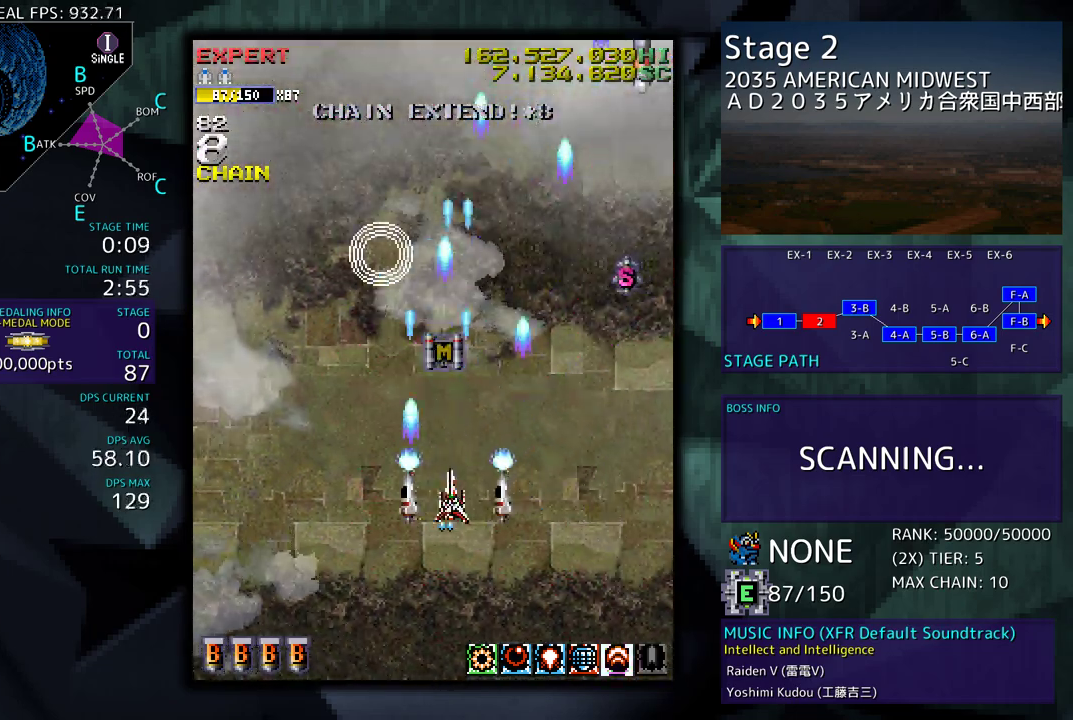
{"buttons": ["DPAD_RIGHT"], "events": [[83, "DPAD_RIGHT", "up"], [283, "DPAD_RIGHT", "down"]]}
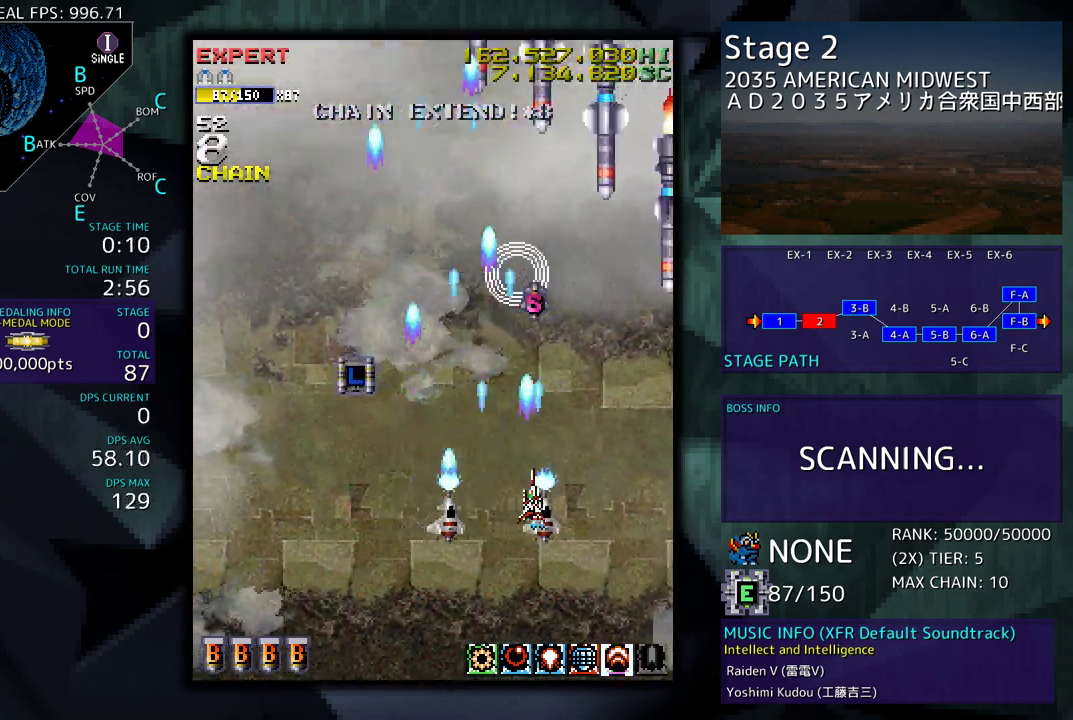
{"buttons": ["DPAD_UP", "DPAD_LEFT"], "events": [[67, "DPAD_DOWN", "down"], [450, "DPAD_LEFT", "down"], [450, "DPAD_RIGHT", "up"], [467, "DPAD_DOWN", "up"], [483, "DPAD_UP", "down"]]}
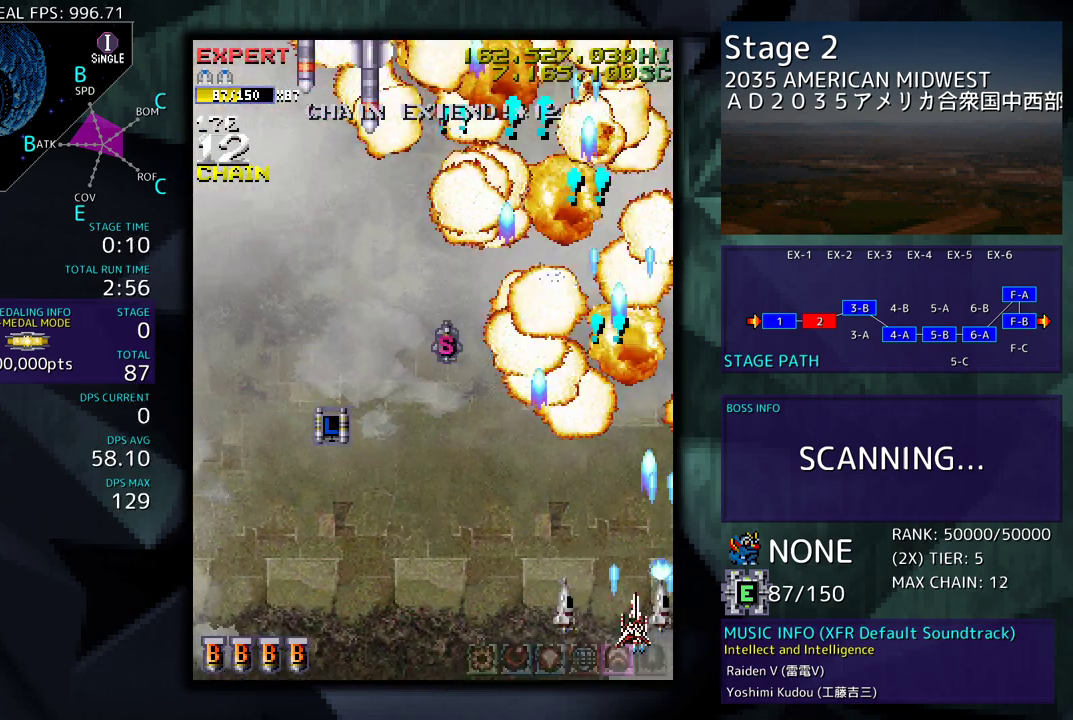
{"buttons": ["DPAD_LEFT"], "events": [[350, "DPAD_UP", "up"], [383, "DPAD_LEFT", "up"], [483, "DPAD_LEFT", "down"]]}
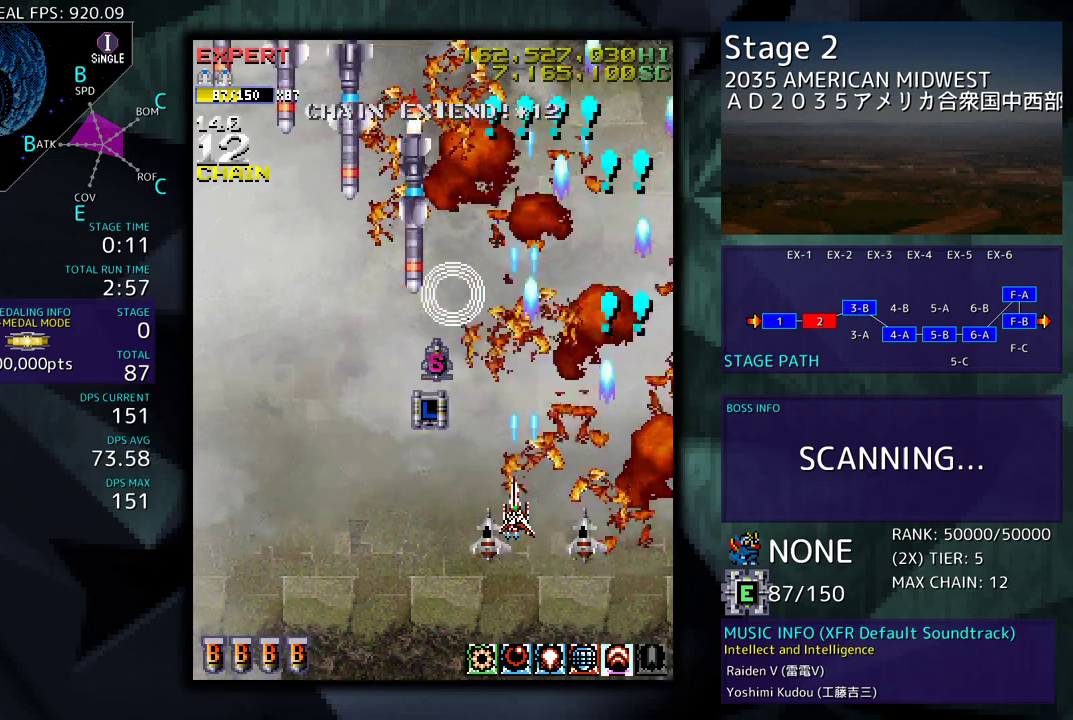
{"buttons": ["DPAD_LEFT"], "events": [[150, "DPAD_LEFT", "up"], [217, "DPAD_LEFT", "down"]]}
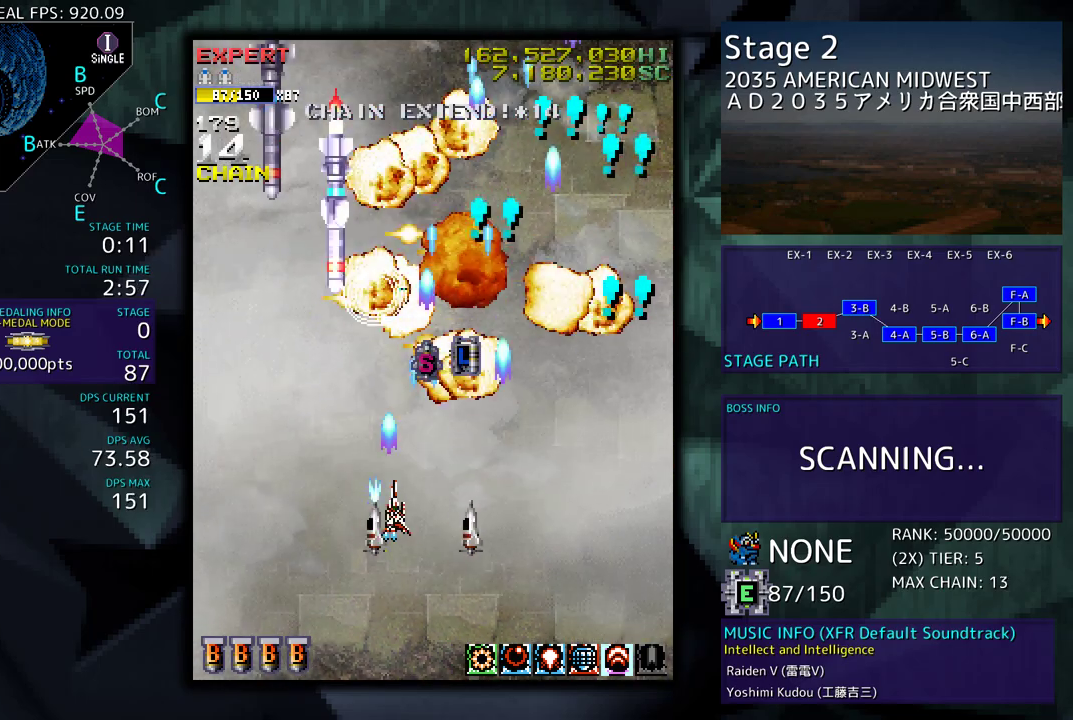
{"buttons": ["DPAD_UP"], "events": [[17, "DPAD_LEFT", "up"], [67, "DPAD_LEFT", "down"], [167, "DPAD_LEFT", "up"], [233, "DPAD_LEFT", "down"], [467, "DPAD_UP", "down"], [483, "DPAD_LEFT", "up"]]}
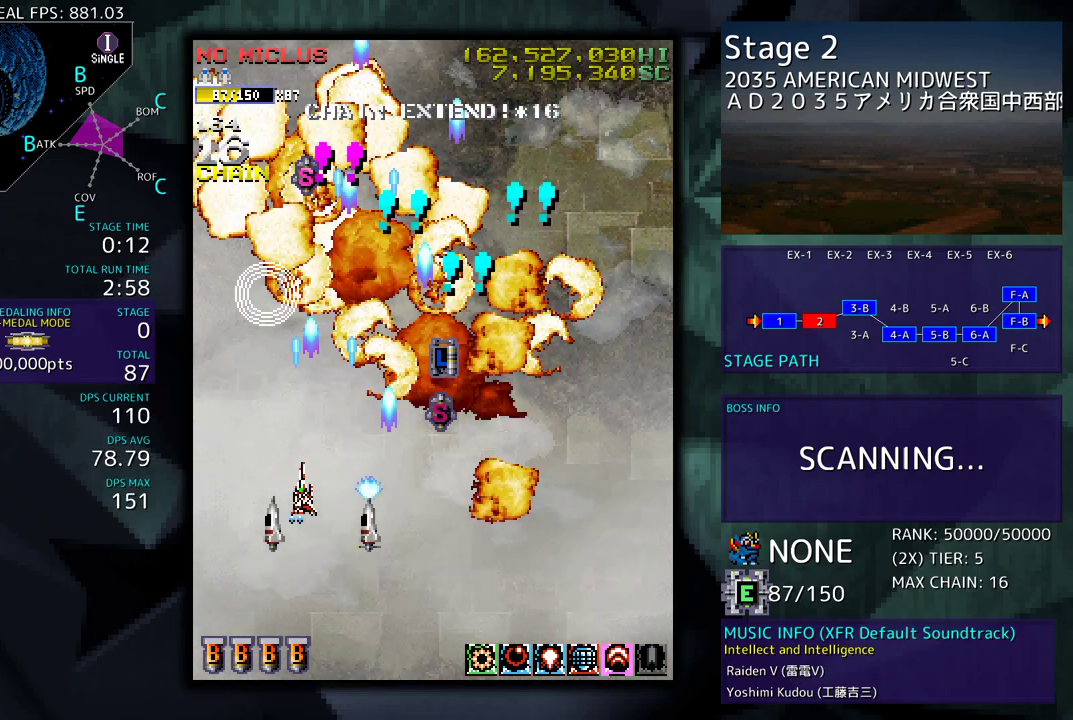
{"buttons": [], "events": [[17, "DPAD_RIGHT", "down"], [267, "DPAD_RIGHT", "up"], [433, "DPAD_UP", "up"]]}
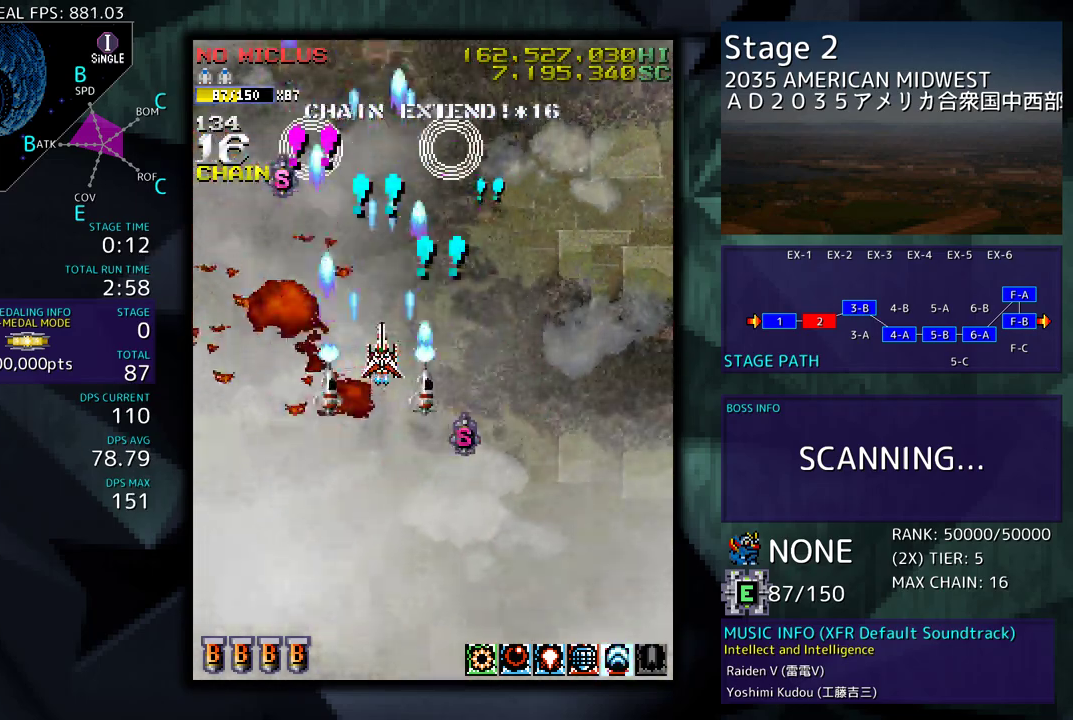
{"buttons": ["DPAD_DOWN", "DPAD_LEFT"], "events": [[83, "DPAD_RIGHT", "down"], [233, "DPAD_DOWN", "down"], [433, "DPAD_RIGHT", "up"], [467, "DPAD_LEFT", "down"]]}
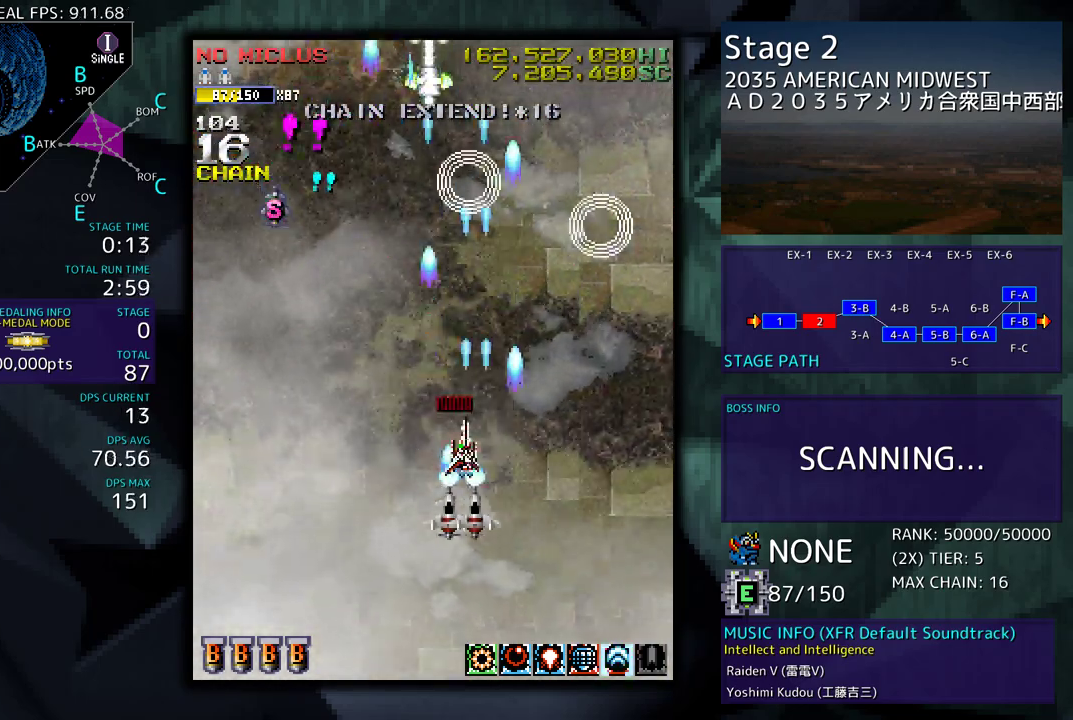
{"buttons": ["DPAD_DOWN"], "events": [[50, "DPAD_LEFT", "up"], [67, "DPAD_DOWN", "up"], [250, "DPAD_LEFT", "down"], [333, "DPAD_LEFT", "up"], [483, "DPAD_DOWN", "down"]]}